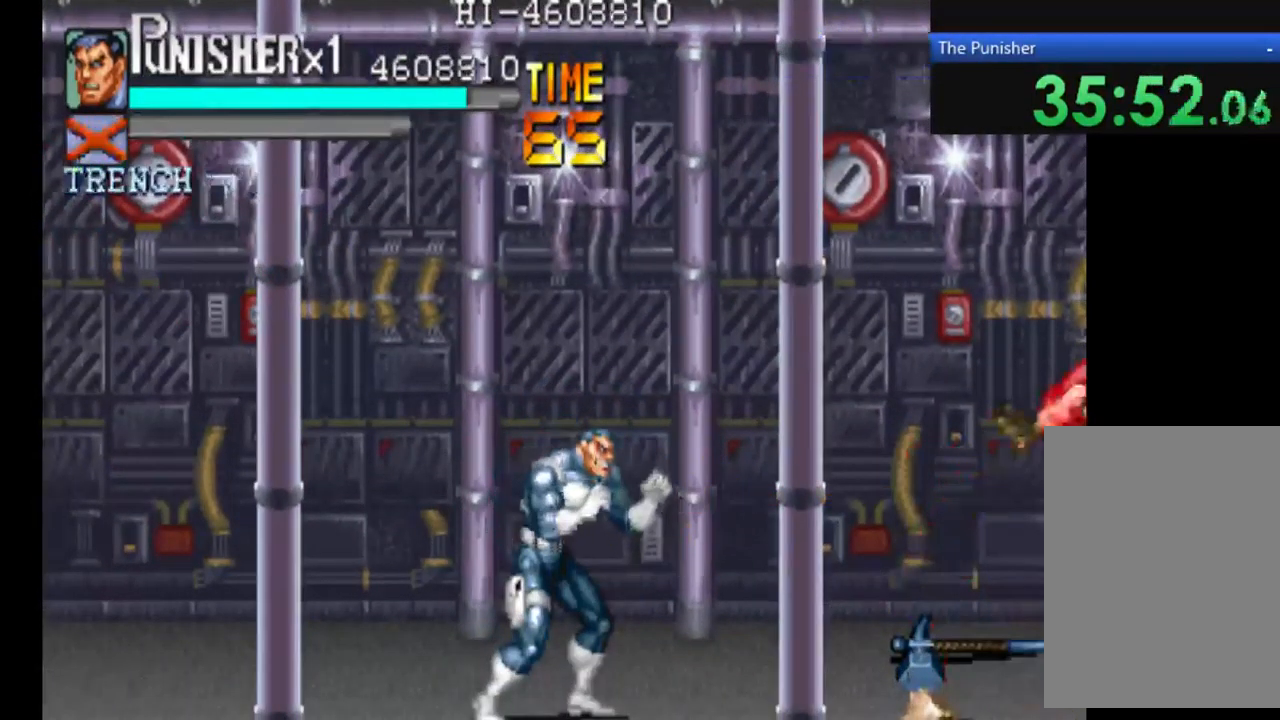
Gameplay with a controller (Xbox layout); each line is a JSON object with the inputs held at the frame after it (dt_ms = milliseconds from this image to that frame). "events" lists button and stick changes between this image and that frame as [ms after this image, input, new state], when the widget could be followed in between. Not read: L3 R3.
{"dt_ms": 500, "buttons": [], "left_stick": "center", "right_stick": "center", "events": []}
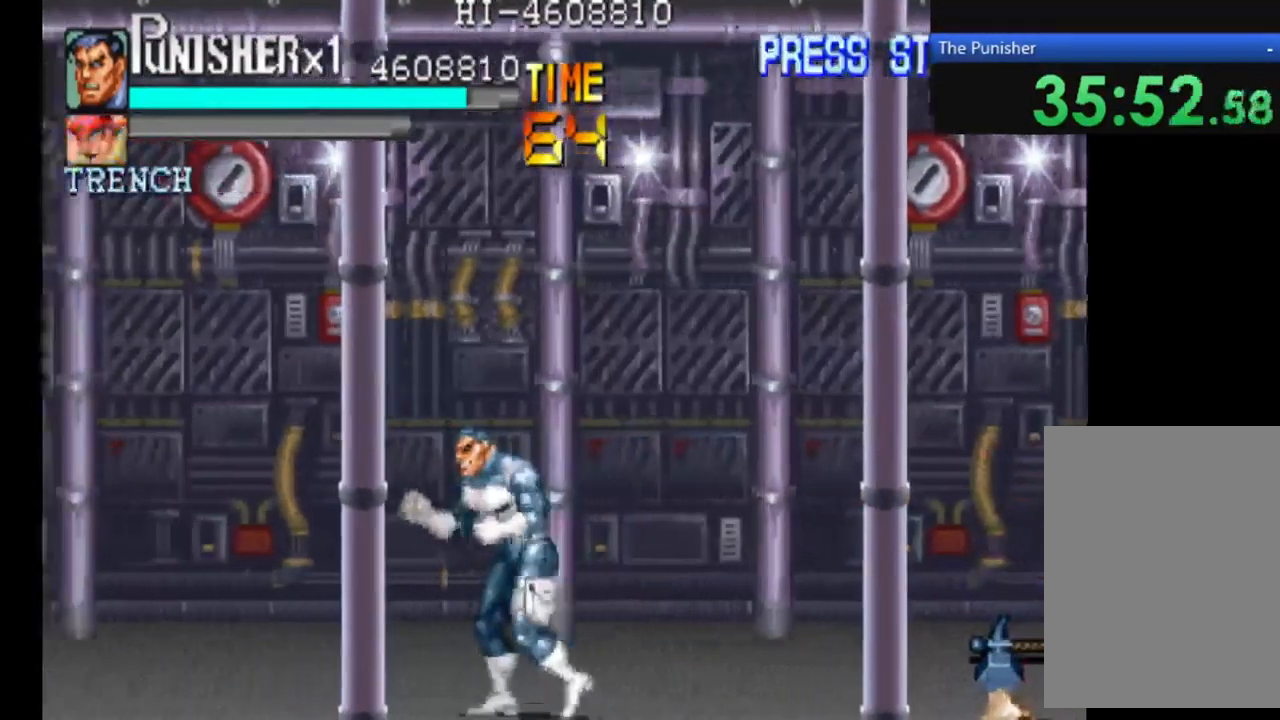
{"dt_ms": 500, "buttons": [], "left_stick": "center", "right_stick": "center", "events": []}
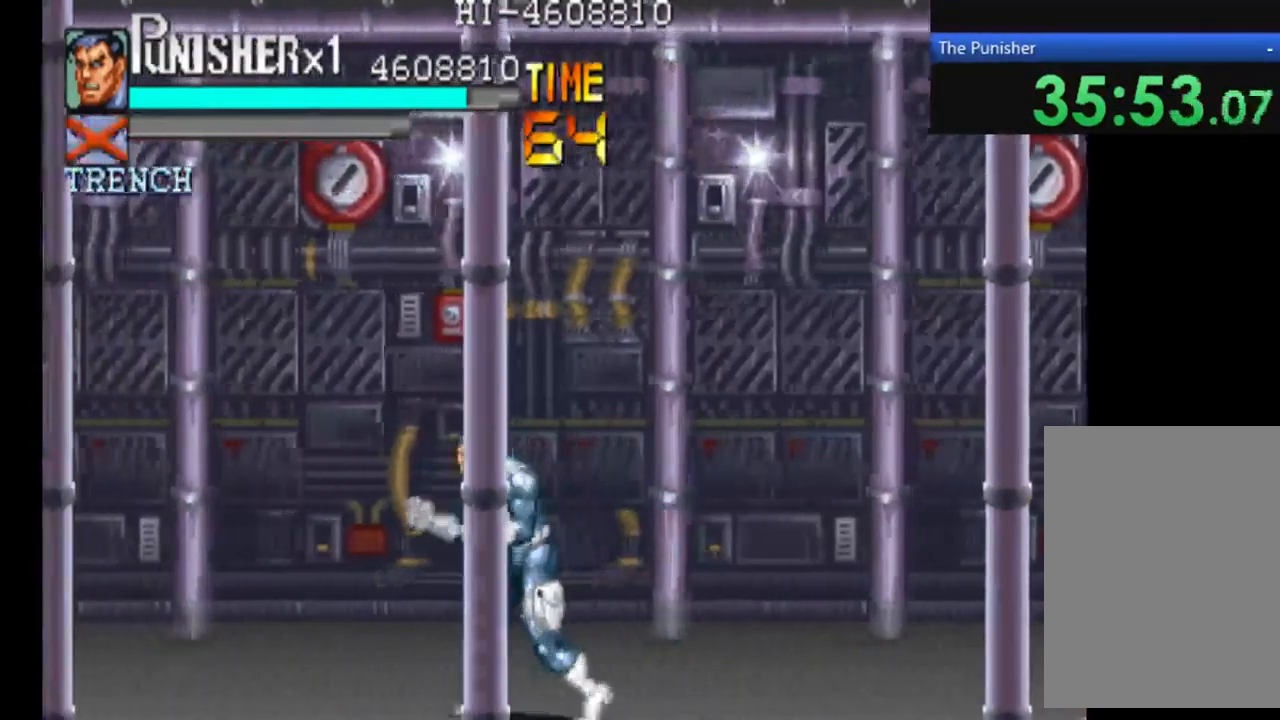
{"dt_ms": 500, "buttons": [], "left_stick": "center", "right_stick": "center", "events": []}
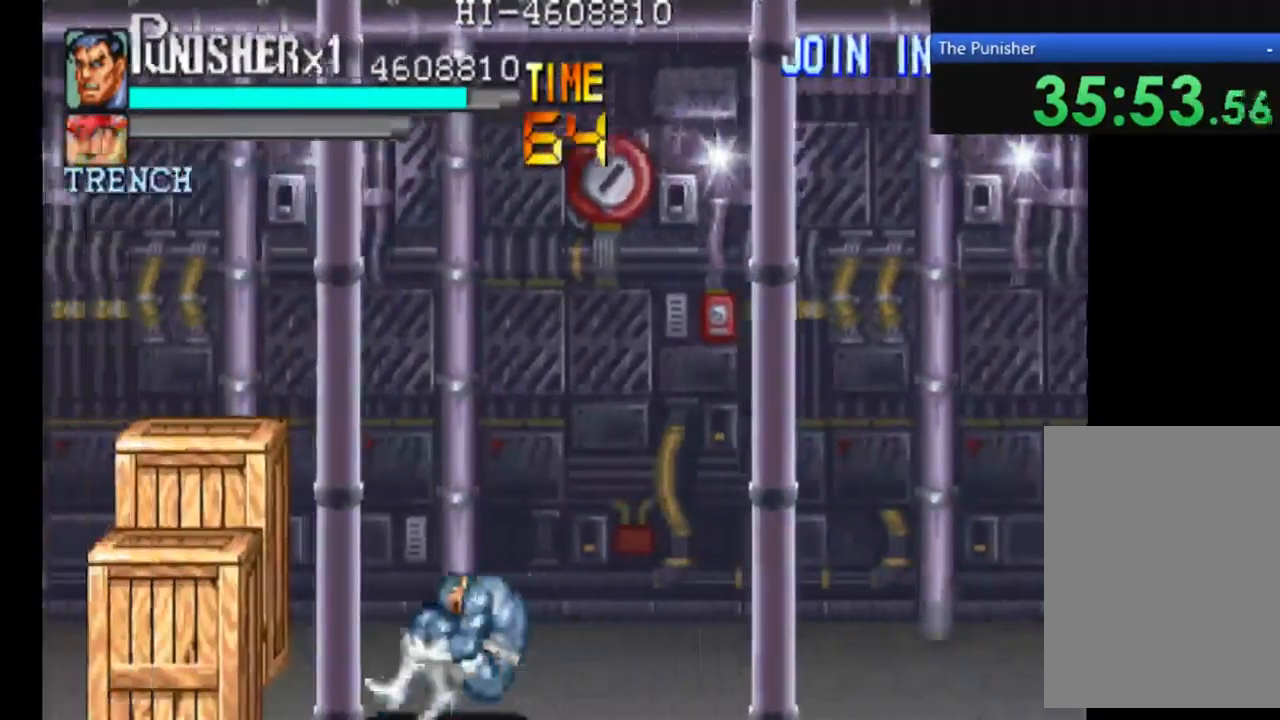
{"dt_ms": 500, "buttons": ["X"], "left_stick": "center", "right_stick": "center", "events": [[300, "X", "down"]]}
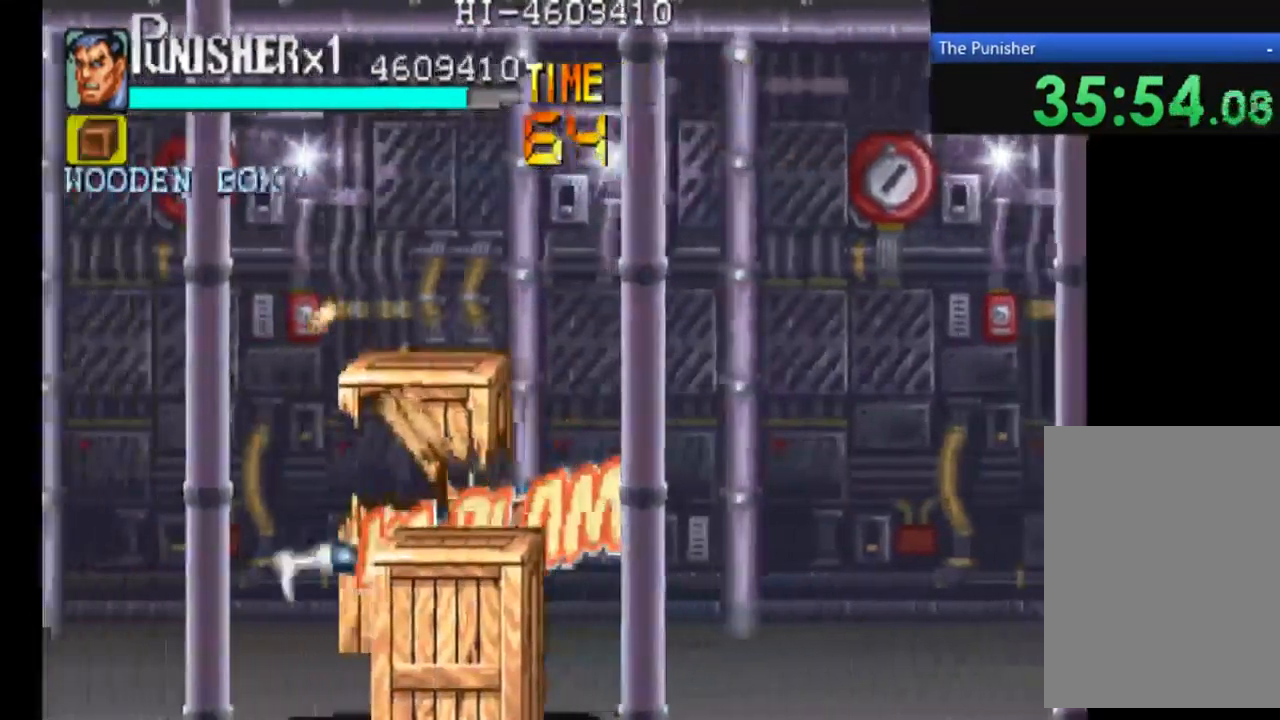
{"dt_ms": 533, "buttons": [], "left_stick": "center", "right_stick": "center", "events": [[67, "X", "up"]]}
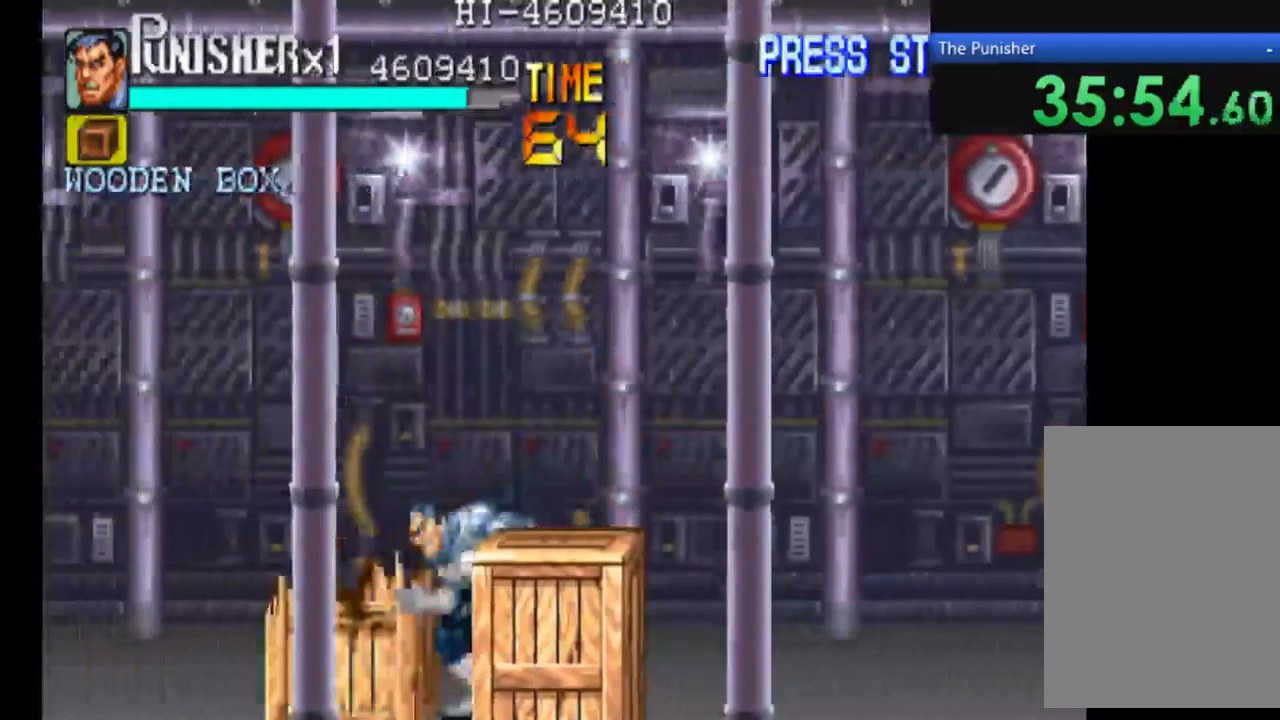
{"dt_ms": 500, "buttons": ["X"], "left_stick": "center", "right_stick": "center", "events": [[200, "X", "down"]]}
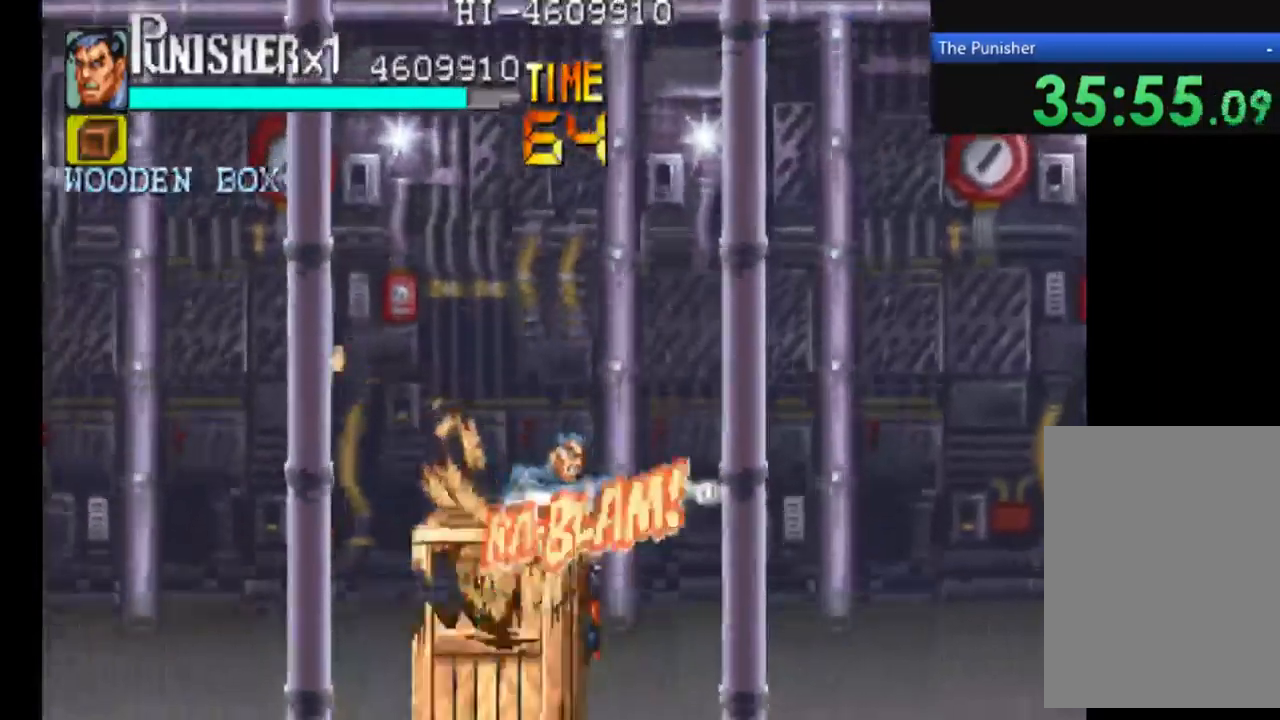
{"dt_ms": 500, "buttons": [], "left_stick": "center", "right_stick": "center", "events": [[400, "X", "up"]]}
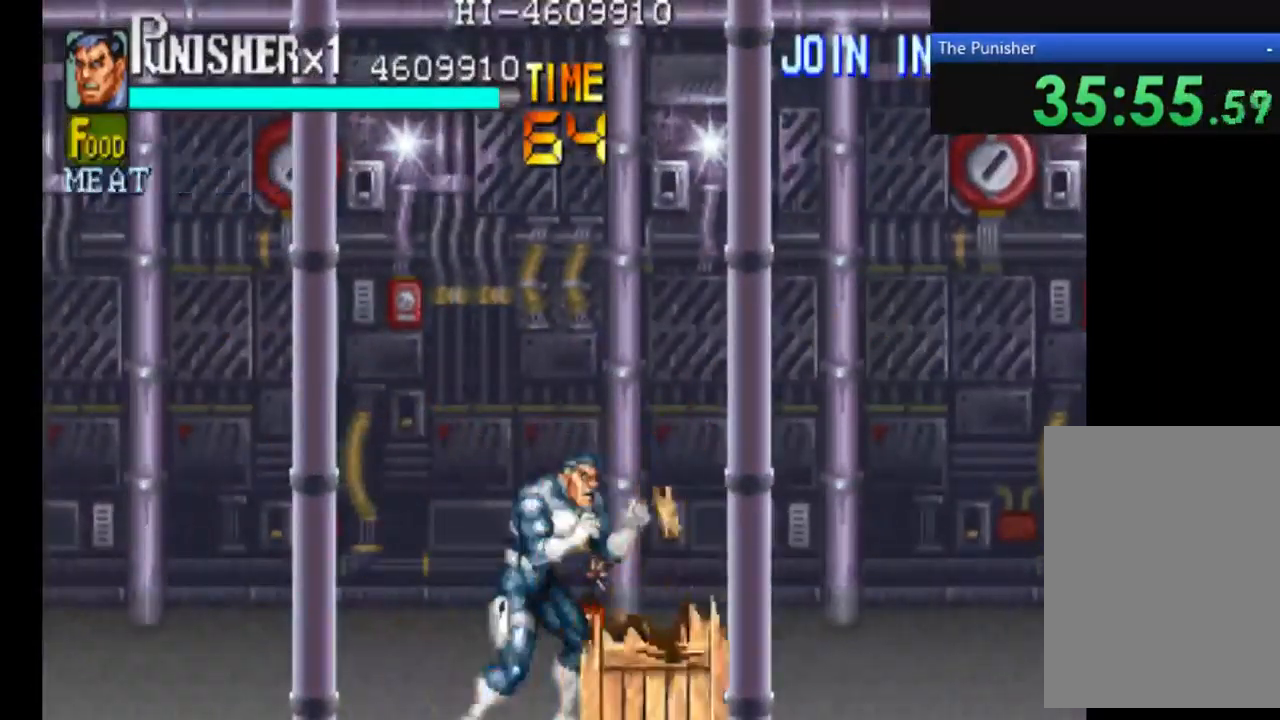
{"dt_ms": 500, "buttons": [], "left_stick": "center", "right_stick": "center", "events": []}
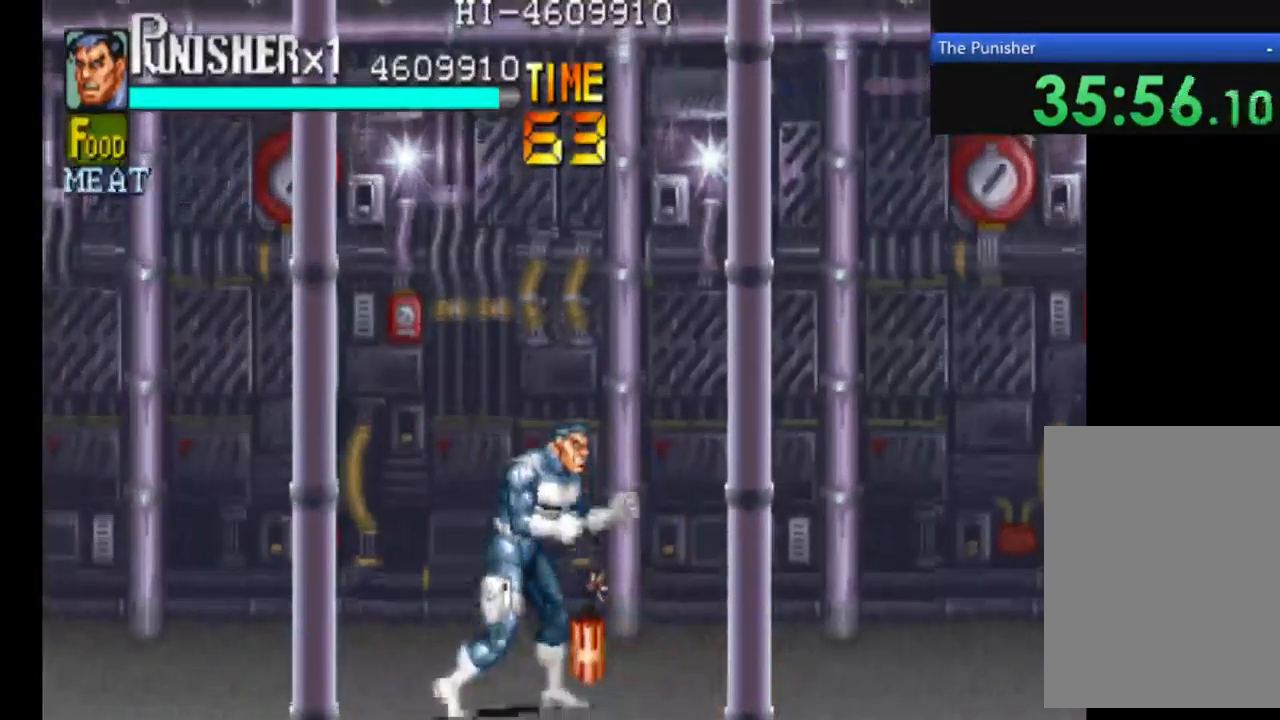
{"dt_ms": 500, "buttons": [], "left_stick": "center", "right_stick": "center", "events": [[200, "X", "down"], [333, "X", "up"]]}
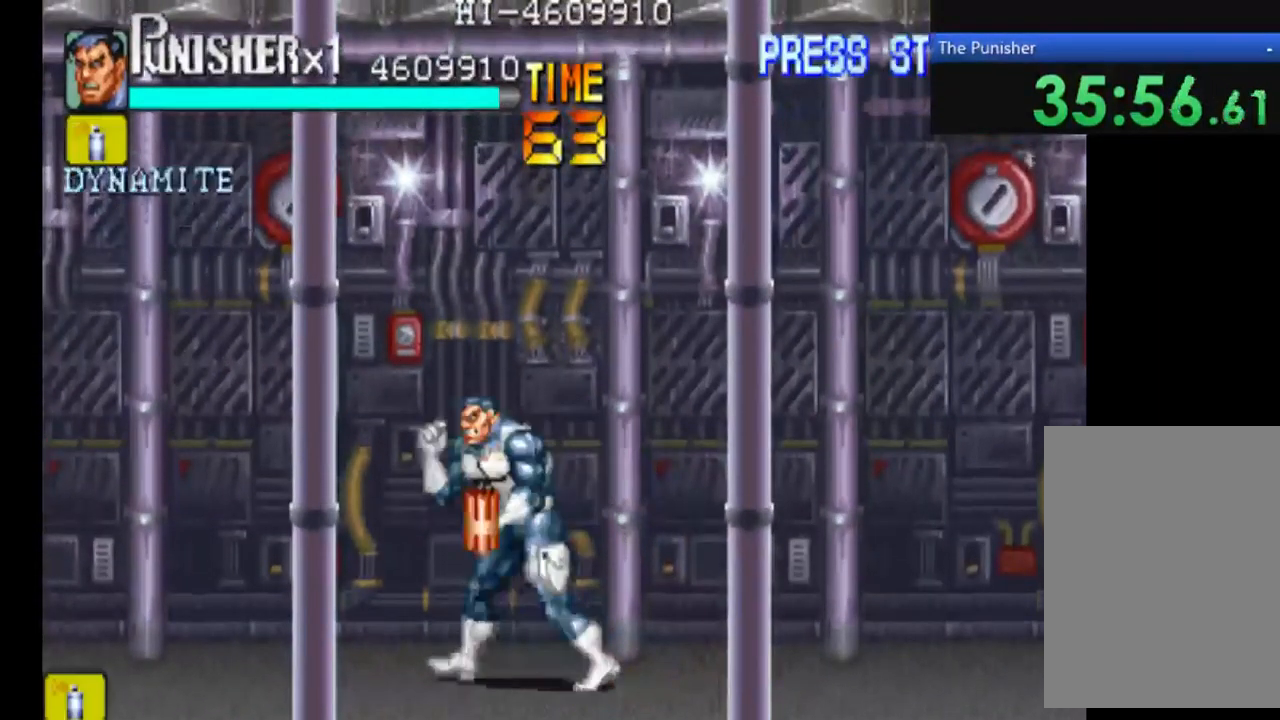
{"dt_ms": 500, "buttons": [], "left_stick": "center", "right_stick": "center", "events": []}
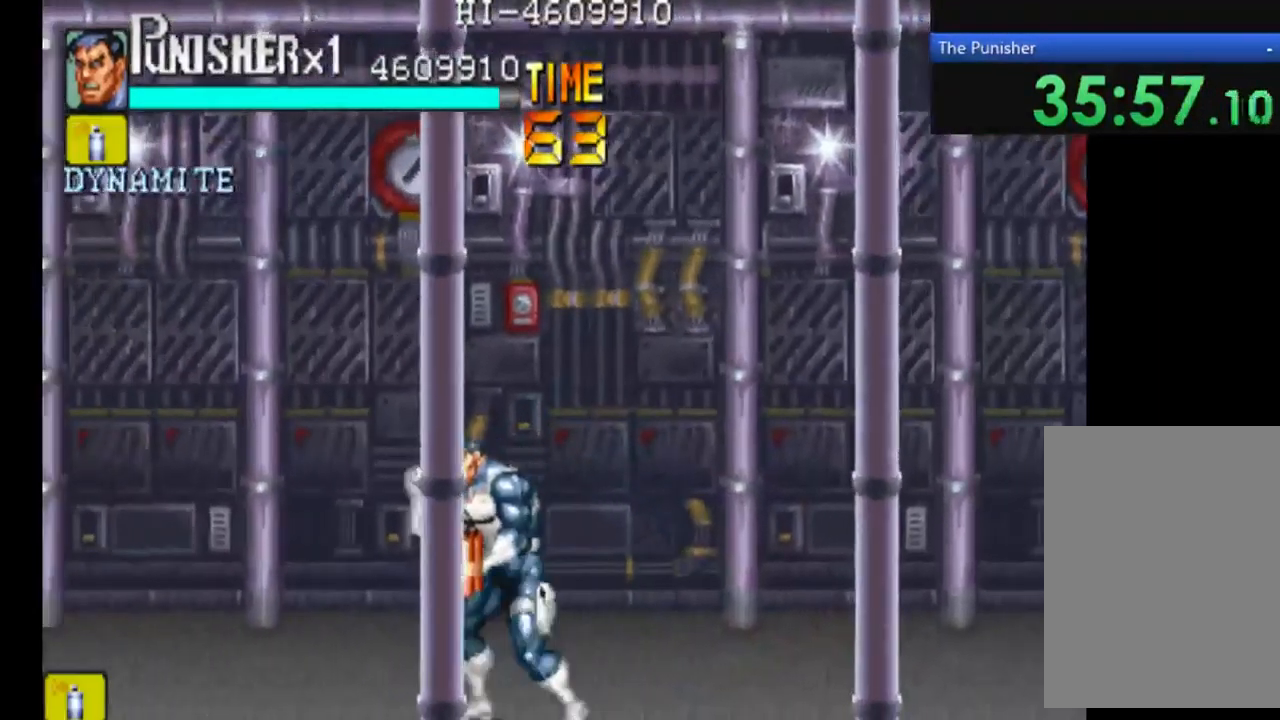
{"dt_ms": 500, "buttons": [], "left_stick": "center", "right_stick": "center", "events": []}
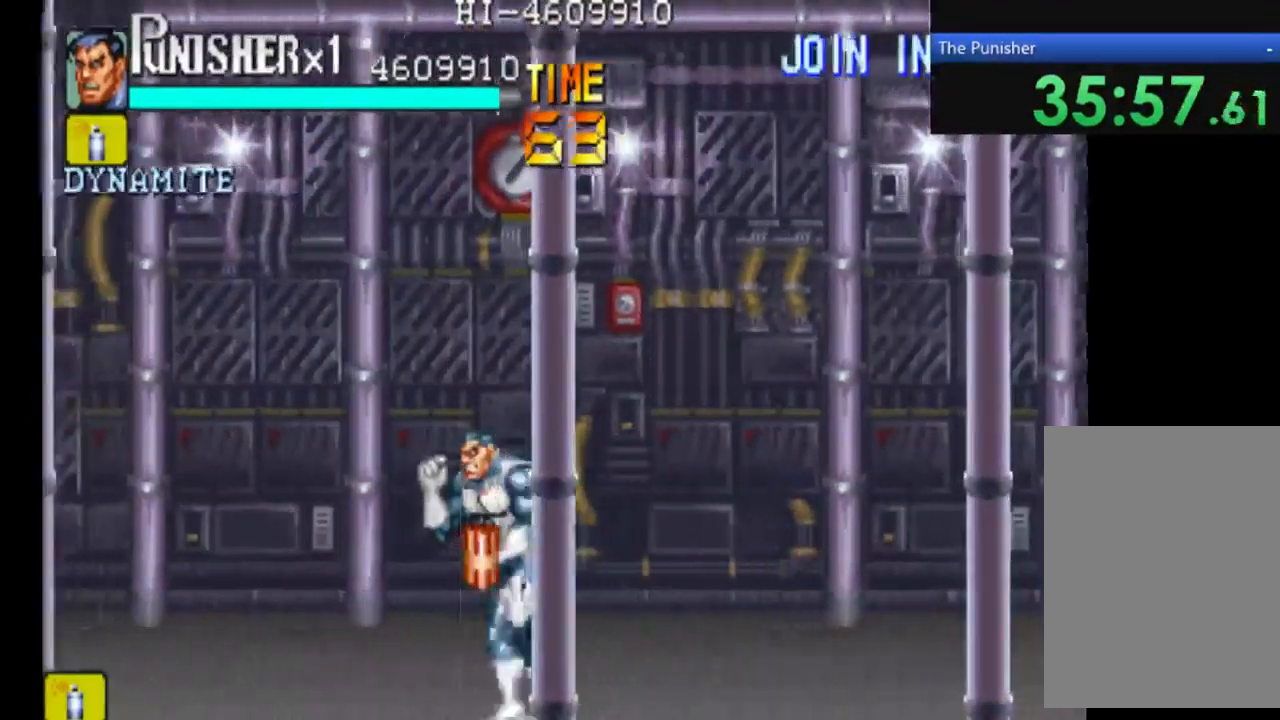
{"dt_ms": 500, "buttons": [], "left_stick": "center", "right_stick": "center", "events": []}
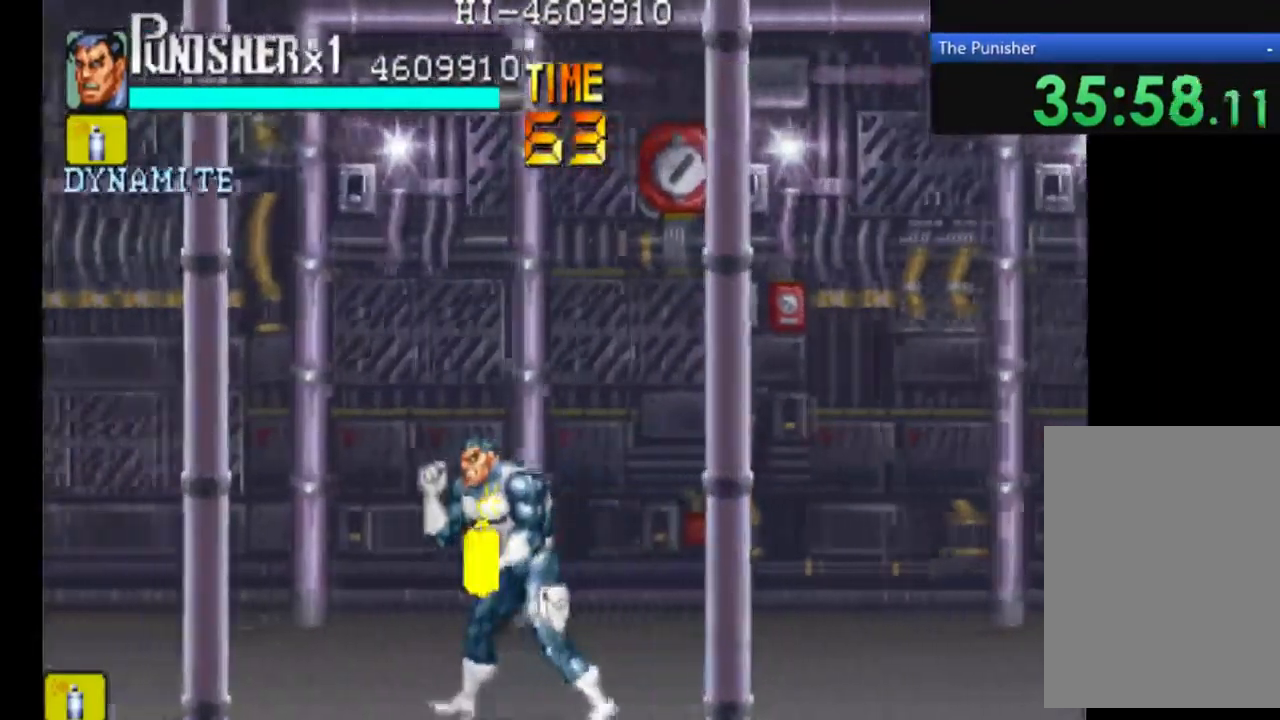
{"dt_ms": 500, "buttons": [], "left_stick": "center", "right_stick": "center", "events": []}
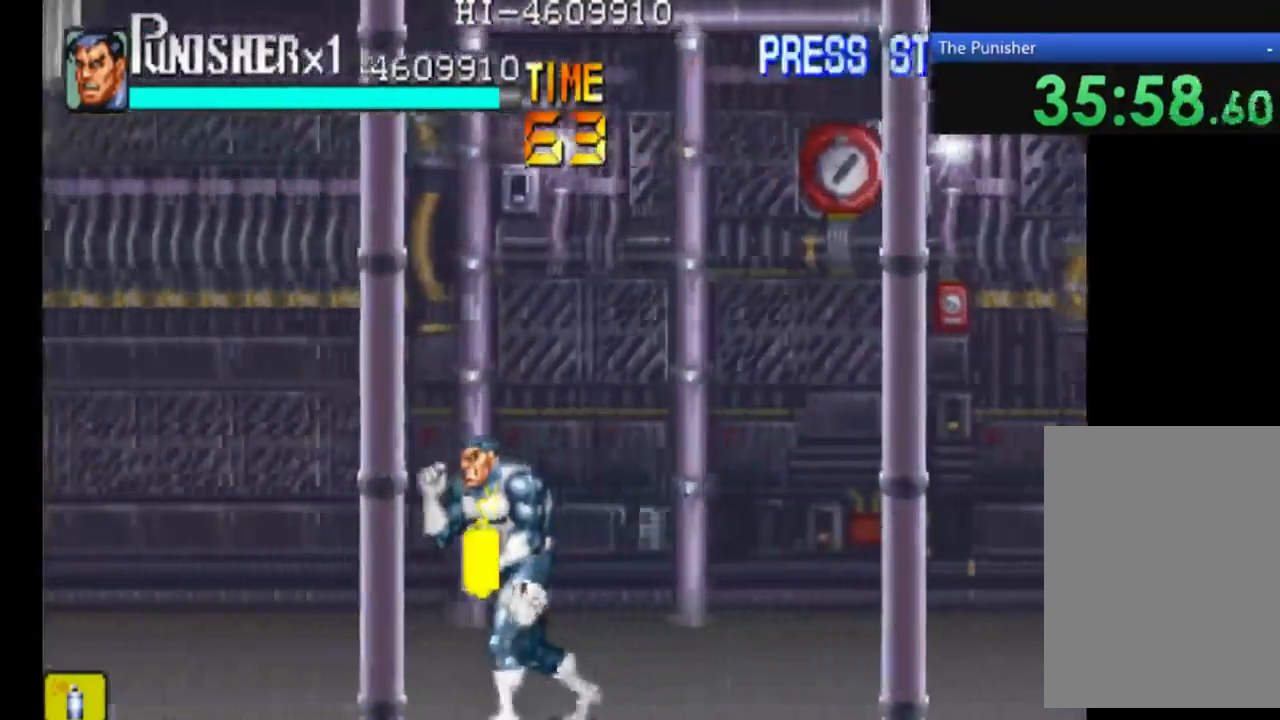
{"dt_ms": 500, "buttons": [], "left_stick": "center", "right_stick": "center", "events": [[267, "X", "down"], [467, "X", "up"]]}
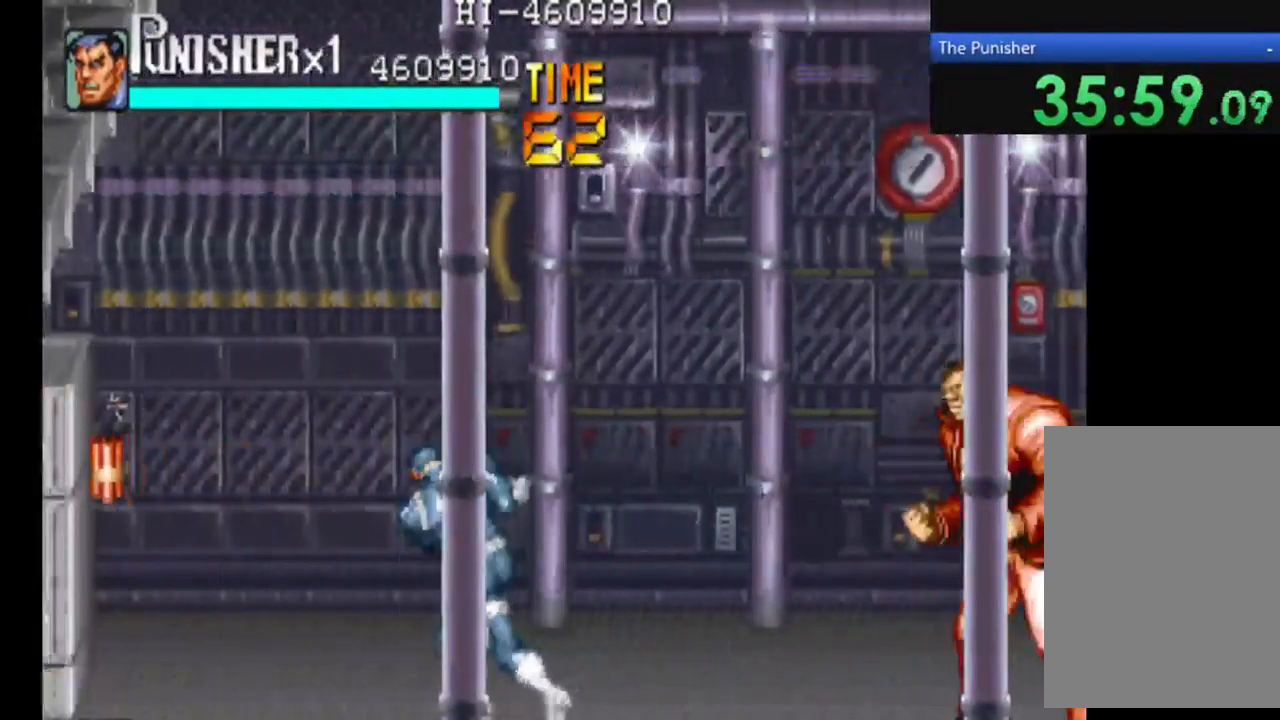
{"dt_ms": 500, "buttons": [], "left_stick": "center", "right_stick": "center", "events": []}
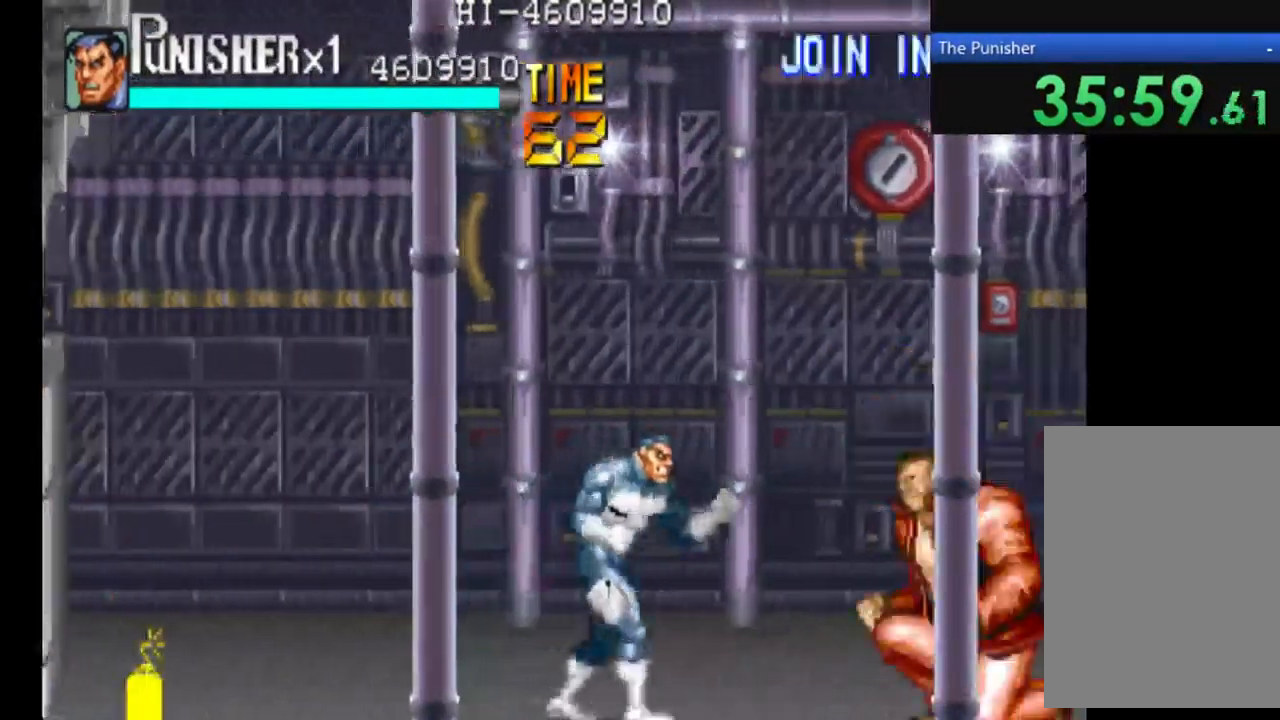
{"dt_ms": 467, "buttons": ["X"], "left_stick": "center", "right_stick": "center", "events": [[33, "A", "down"], [201, "A", "up"], [334, "X", "down"]]}
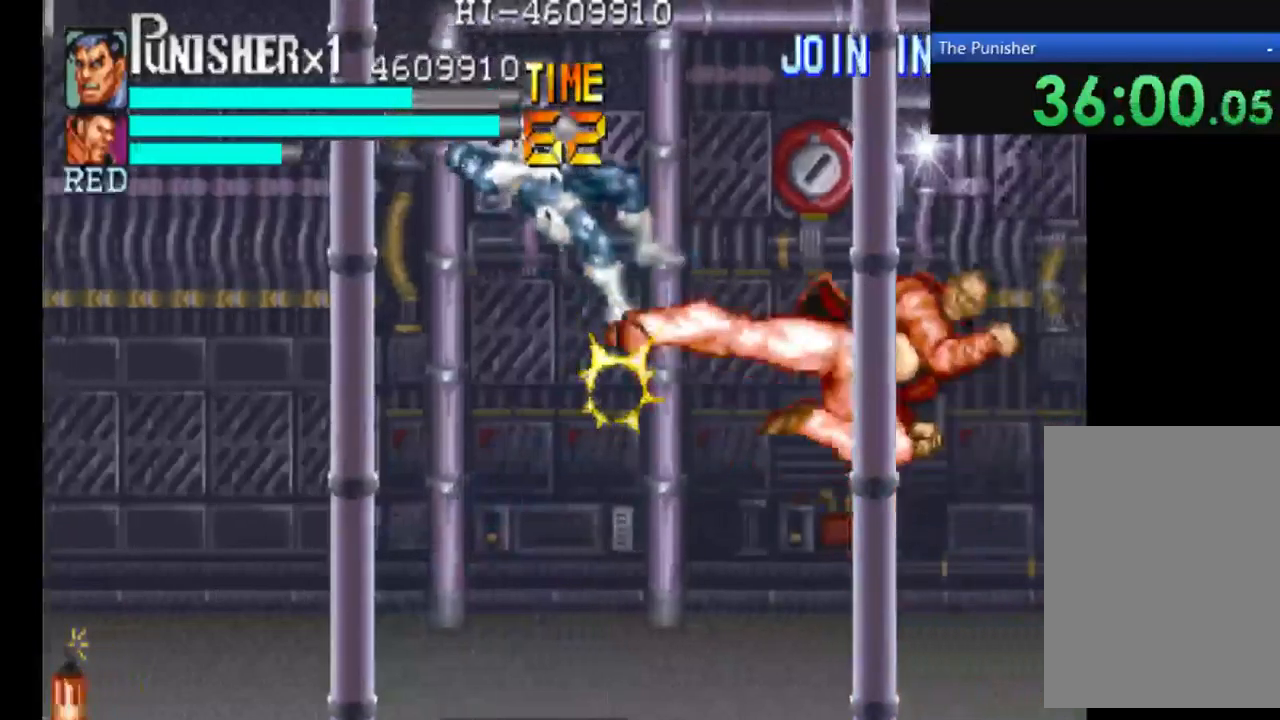
{"dt_ms": 500, "buttons": [], "left_stick": "center", "right_stick": "center", "events": [[167, "X", "up"]]}
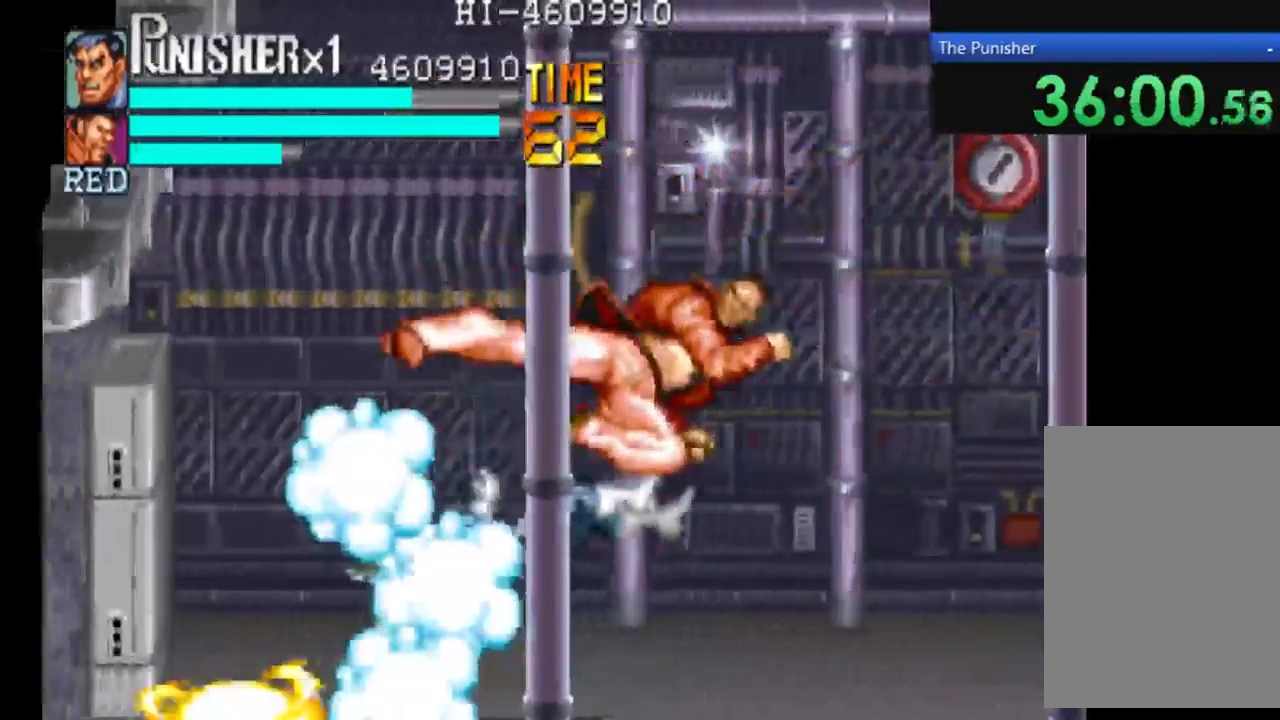
{"dt_ms": 500, "buttons": [], "left_stick": "center", "right_stick": "center", "events": []}
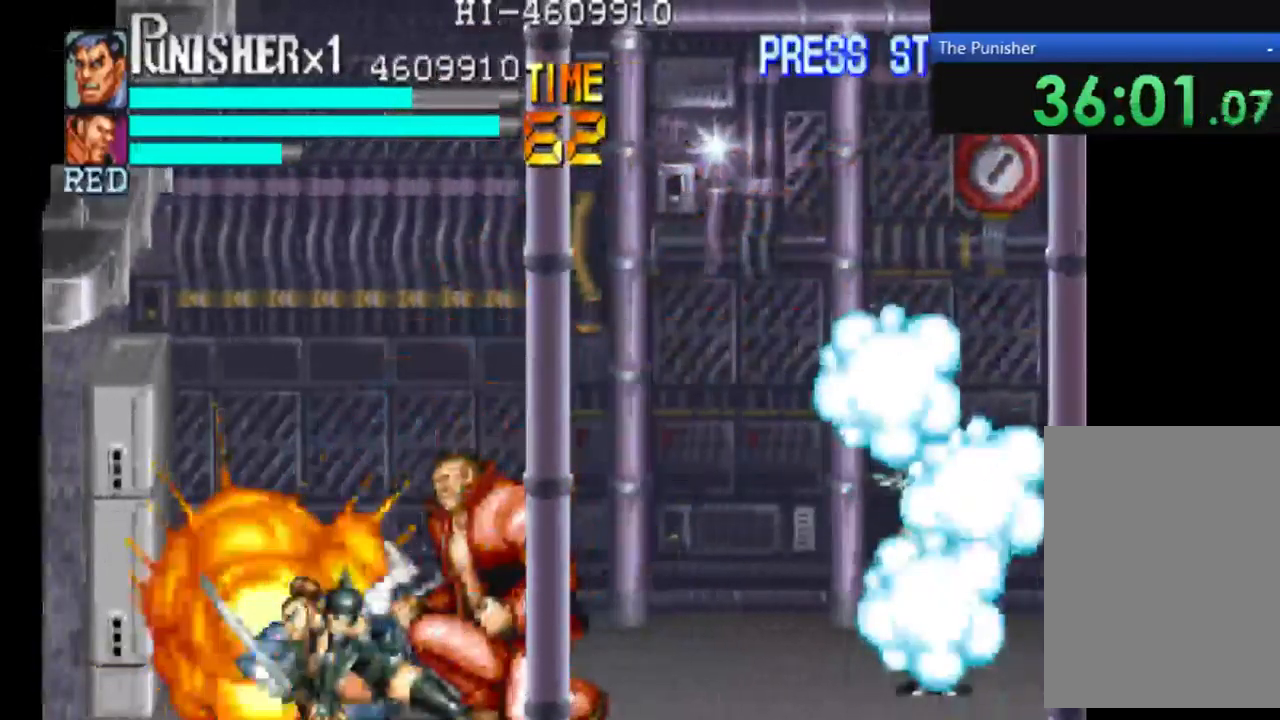
{"dt_ms": 500, "buttons": ["X"], "left_stick": "center", "right_stick": "center", "events": [[434, "X", "down"]]}
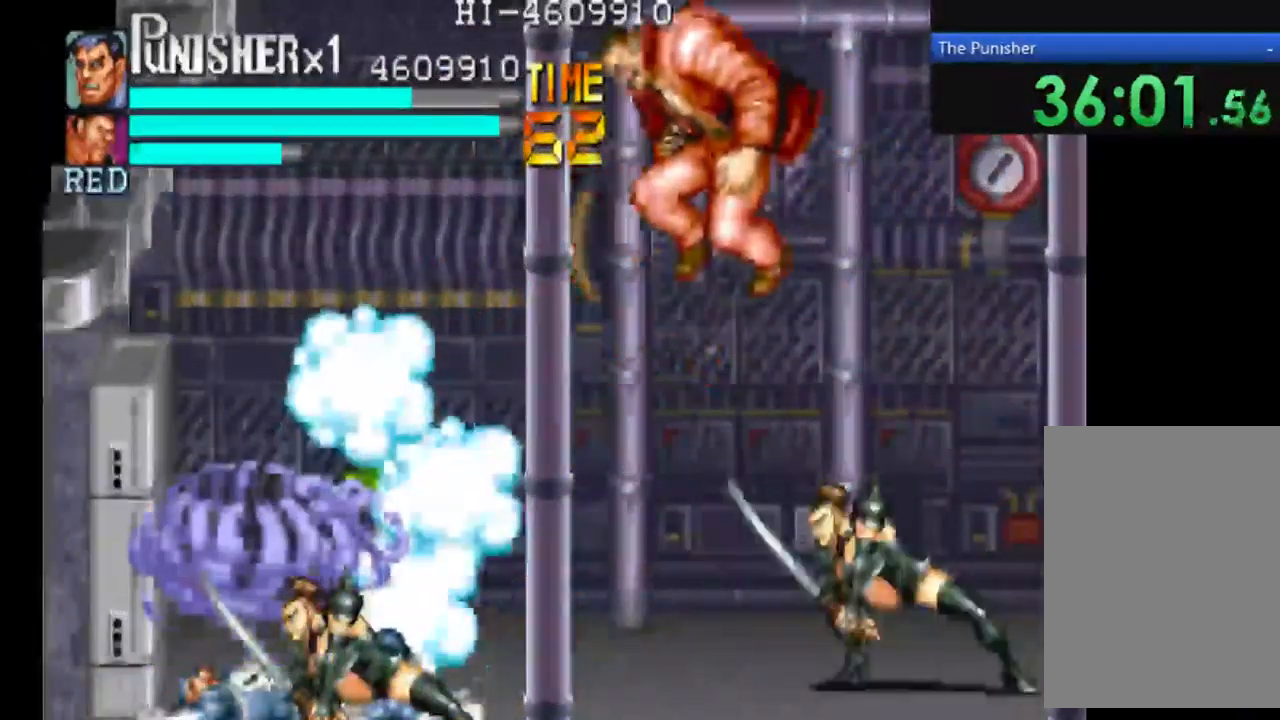
{"dt_ms": 500, "buttons": [], "left_stick": "center", "right_stick": "center", "events": [[67, "X", "up"]]}
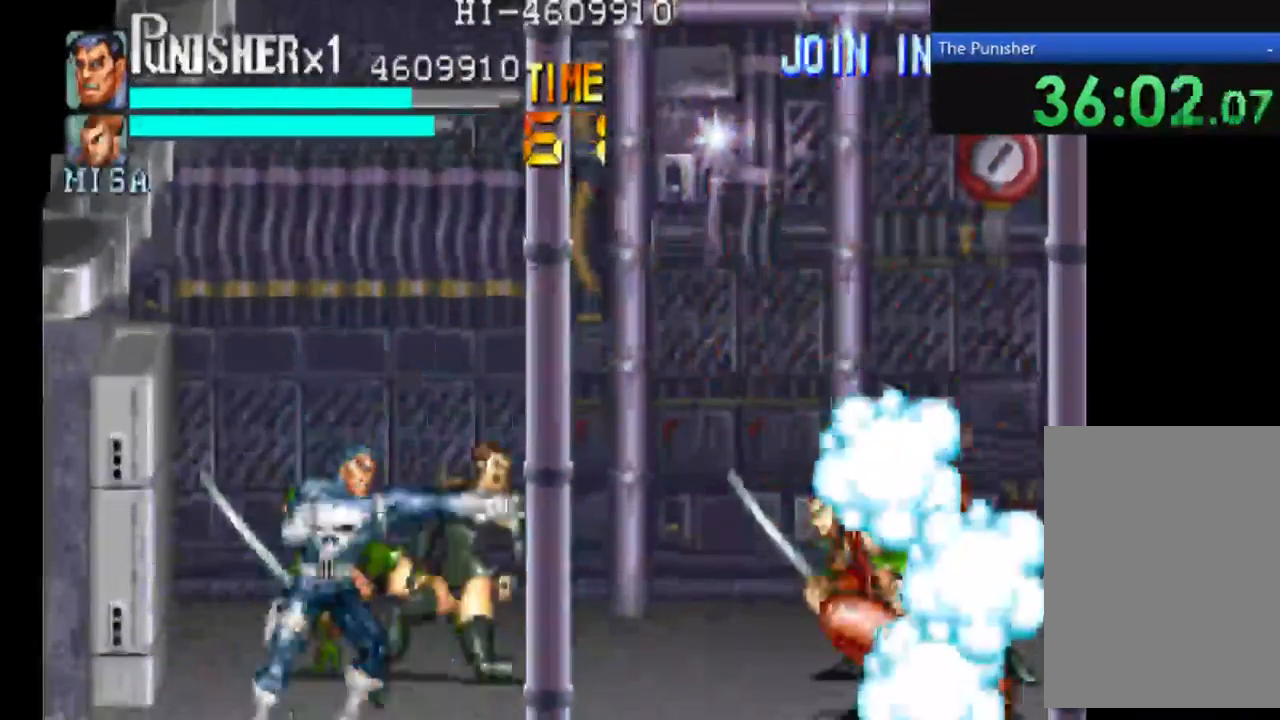
{"dt_ms": 500, "buttons": ["A"], "left_stick": "center", "right_stick": "center", "events": [[67, "A", "down"]]}
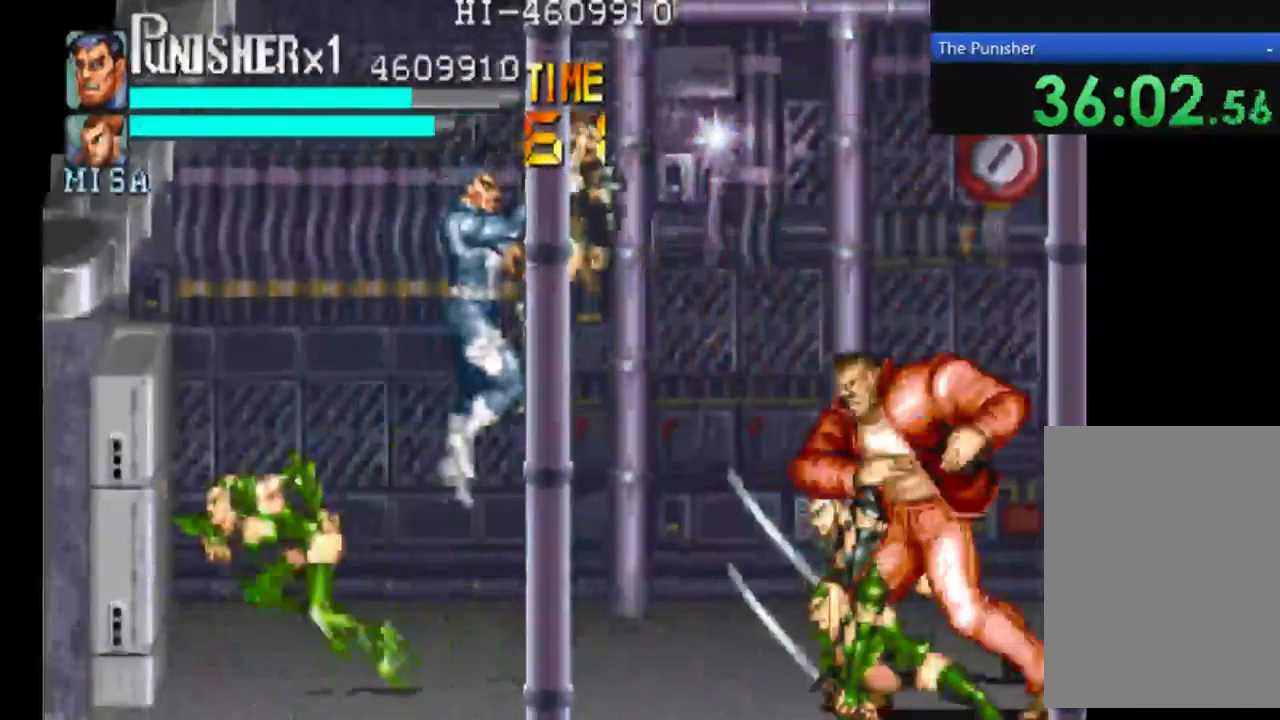
{"dt_ms": 500, "buttons": ["A", "X"], "left_stick": "center", "right_stick": "center", "events": [[67, "X", "down"]]}
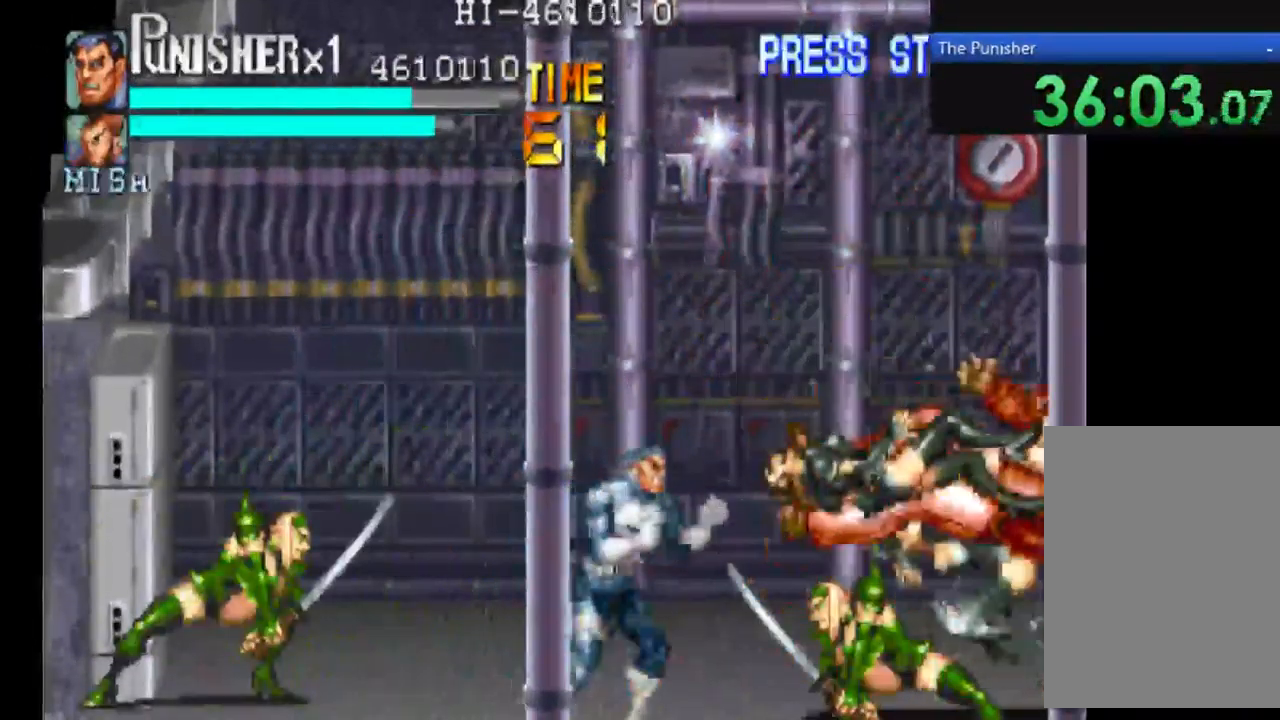
{"dt_ms": 1000, "buttons": [], "left_stick": "center", "right_stick": "center"}
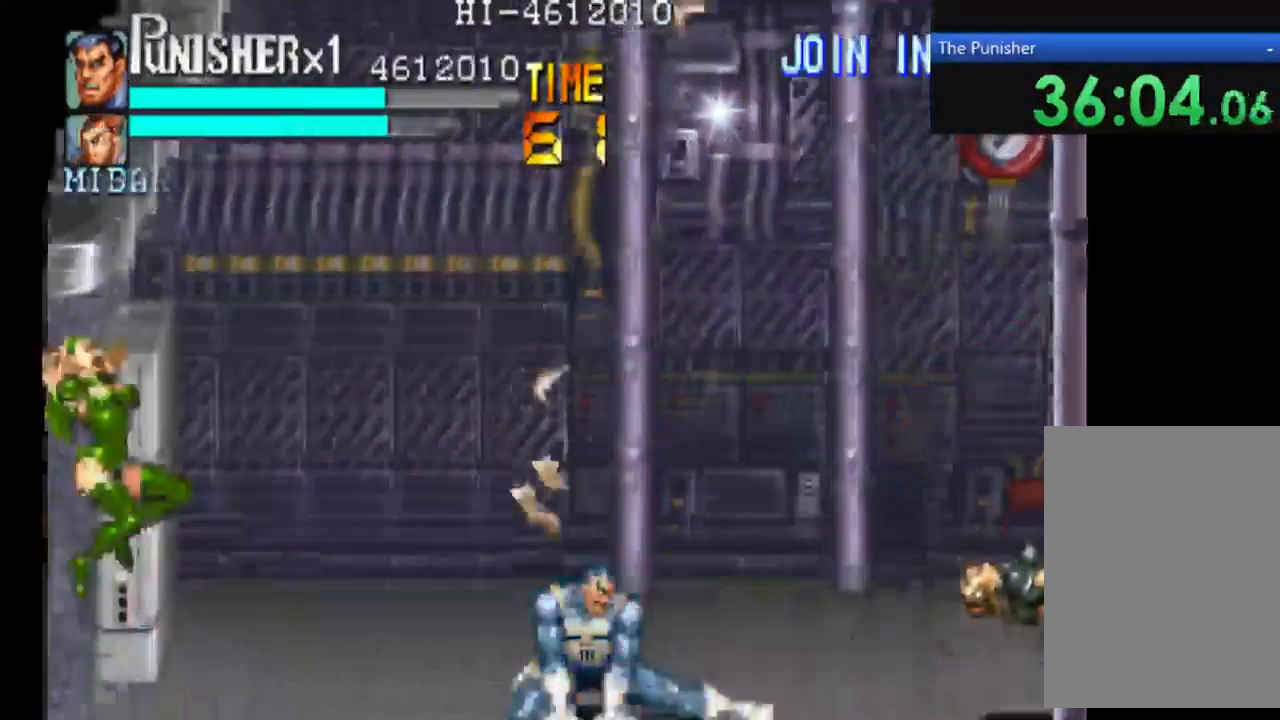
{"dt_ms": 500, "buttons": [], "left_stick": "center", "right_stick": "center", "events": []}
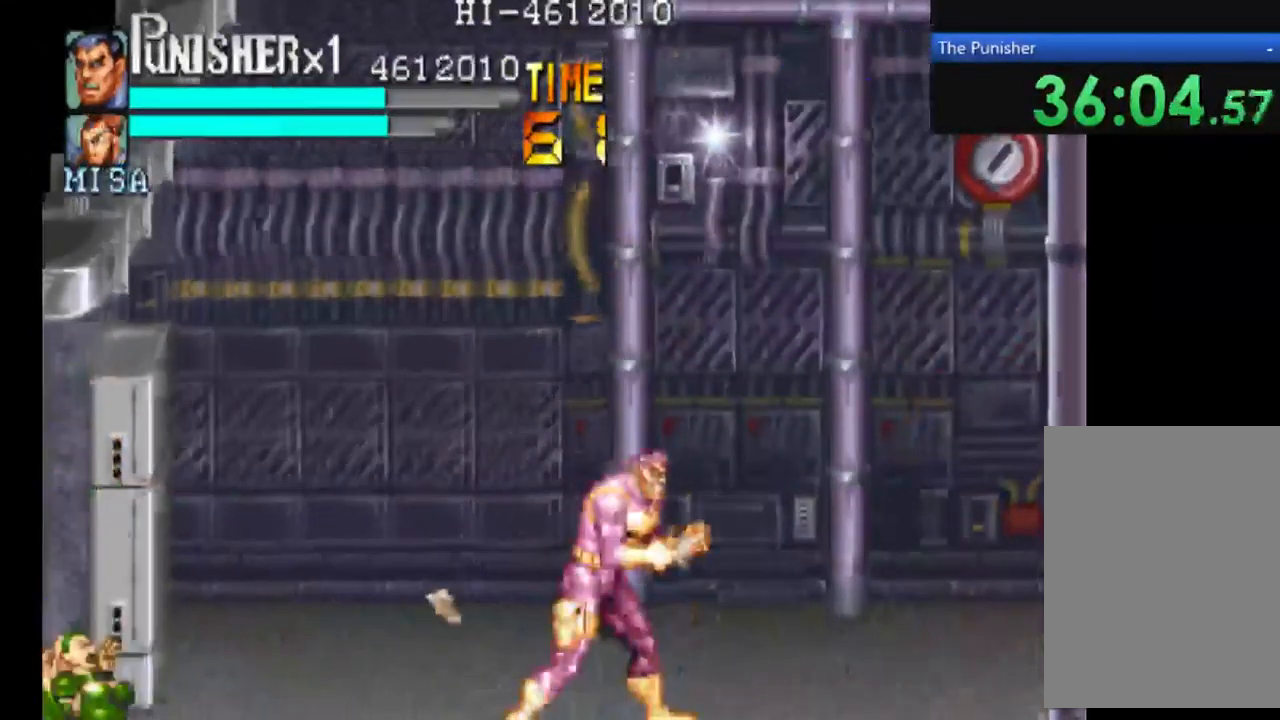
{"dt_ms": 500, "buttons": [], "left_stick": "center", "right_stick": "center", "events": []}
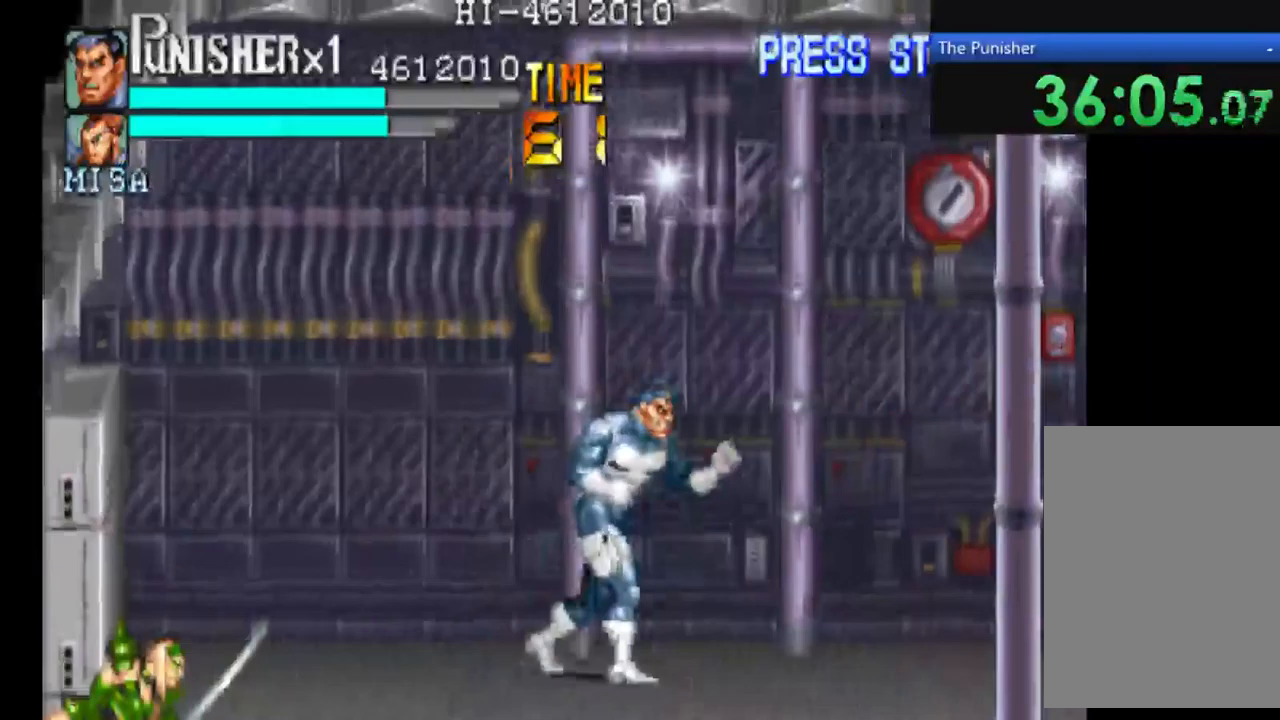
{"dt_ms": 500, "buttons": [], "left_stick": "center", "right_stick": "center", "events": [[133, "X", "down"], [433, "X", "up"]]}